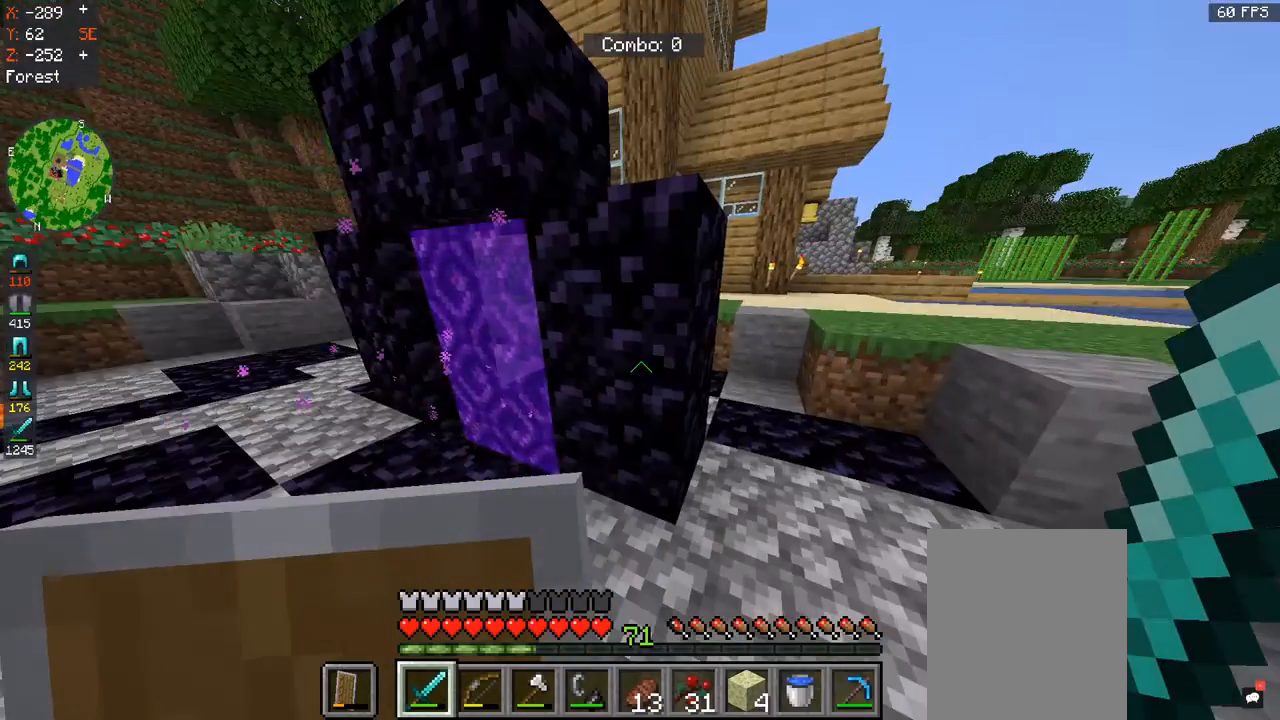
Gameplay with keyboard and mouse; each line is a JSON object with the keys and mouse buttons held at the frame after it. "events" lists presses ("down") and releases ("up") of "a", "d", "s", "space", "w", "mouse_left" and "mouse_right" between this image and that frame as [ms after this image, input, new state], when the widget could be followed in between. "mouse_left", "mouse_right" = the "left", "right" buttons of the "mouse" list. No other keys are recorded. Fast repeated clicks can show as one long hold. Mouse movement is not recorded.
{"keys": ["w"], "mouse": [], "events": [[100, "w", "down"]]}
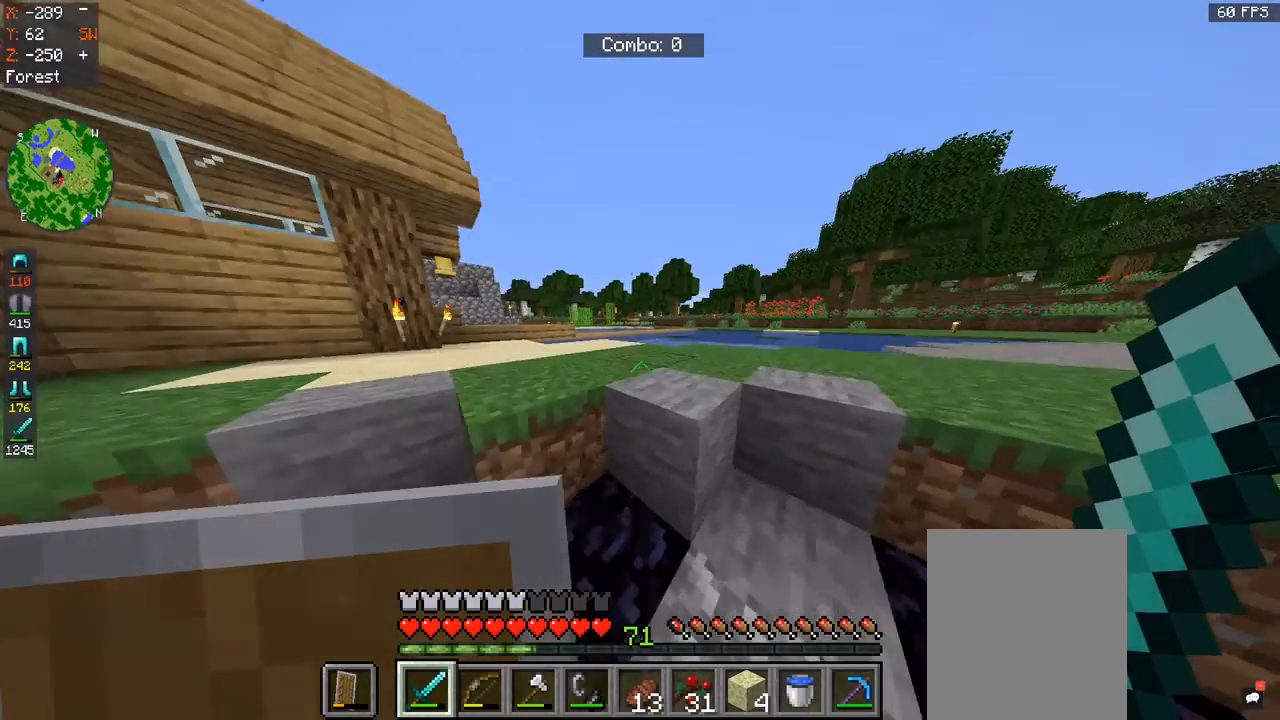
{"keys": ["w"], "mouse": [], "events": []}
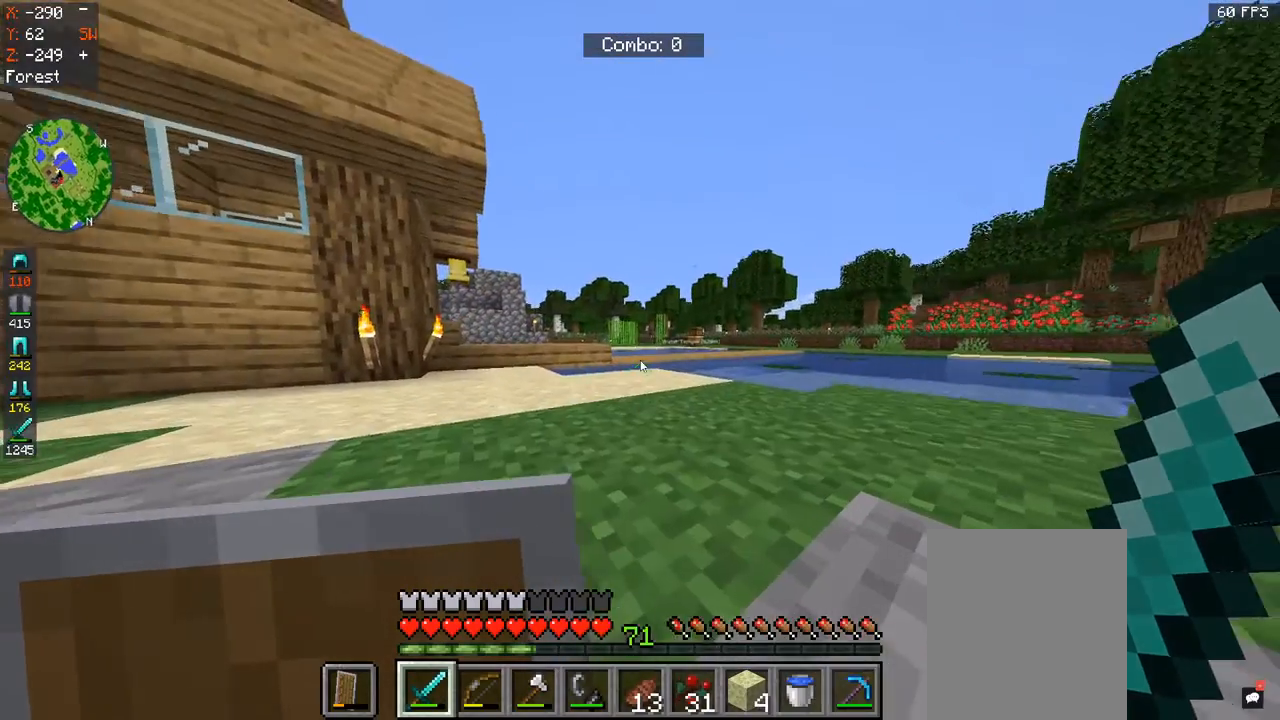
{"keys": [], "mouse": []}
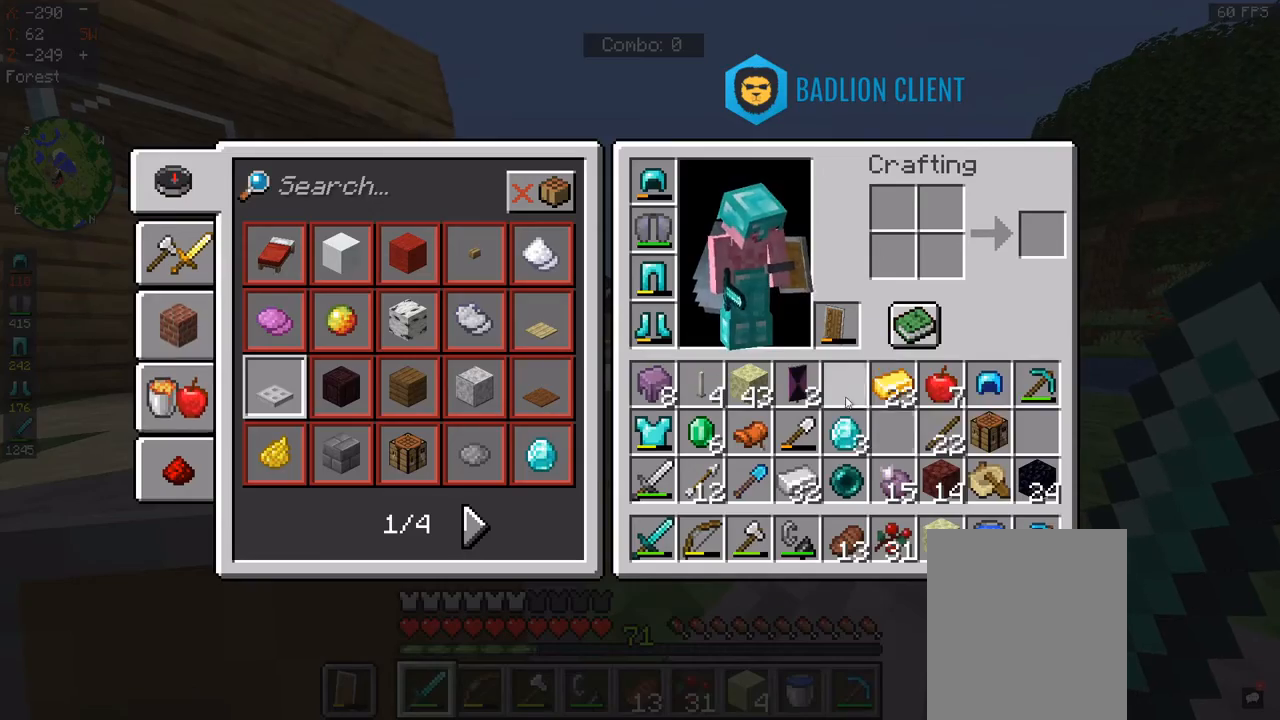
{"keys": [], "mouse": [], "events": []}
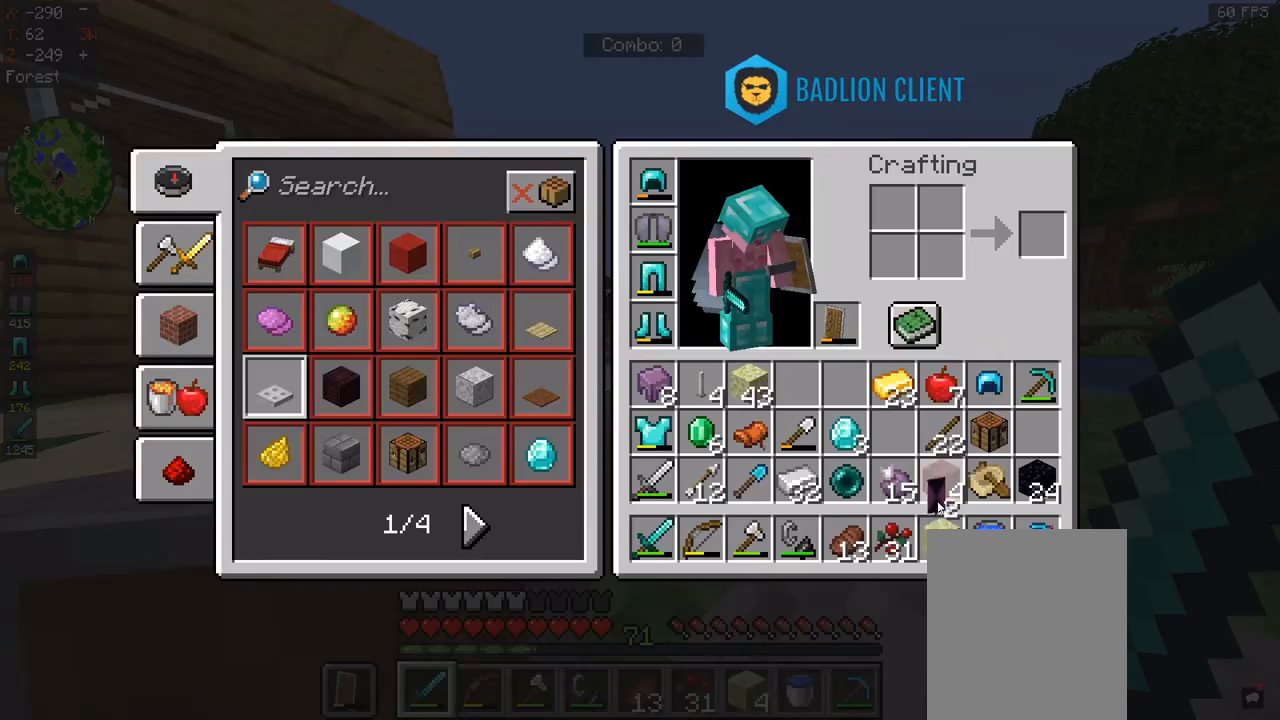
{"keys": [], "mouse": [], "events": []}
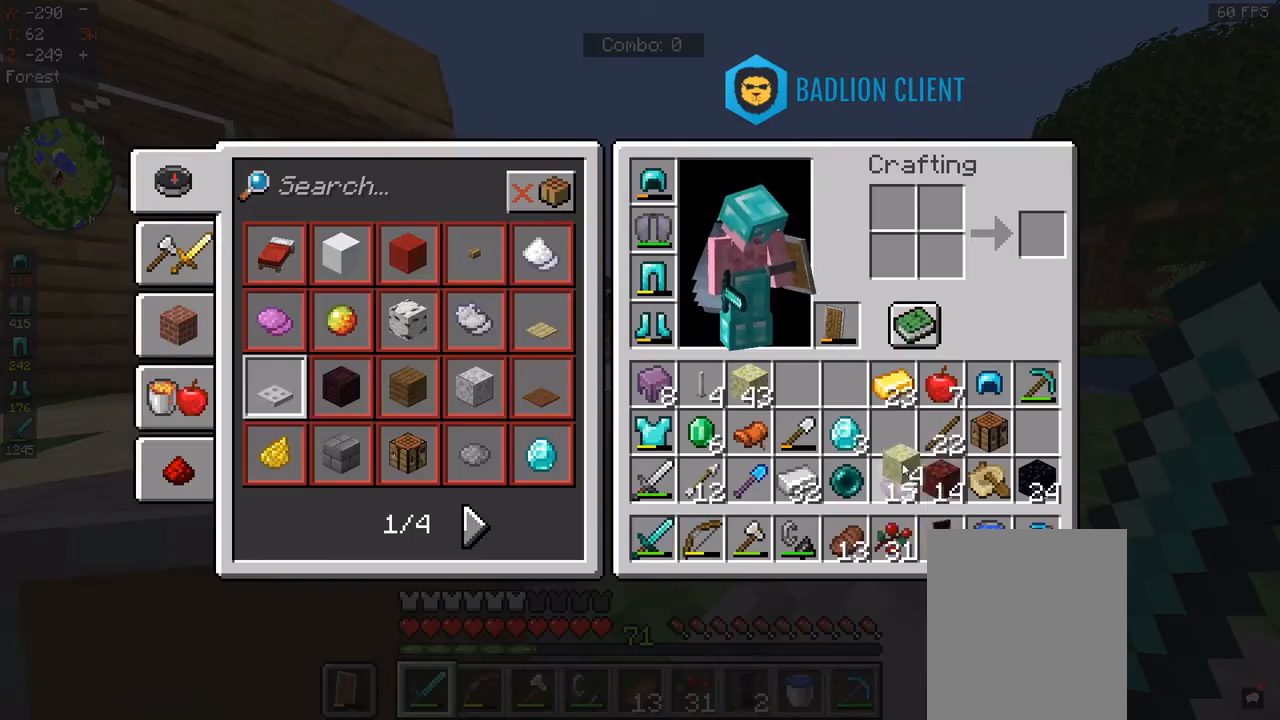
{"keys": [], "mouse": [], "events": []}
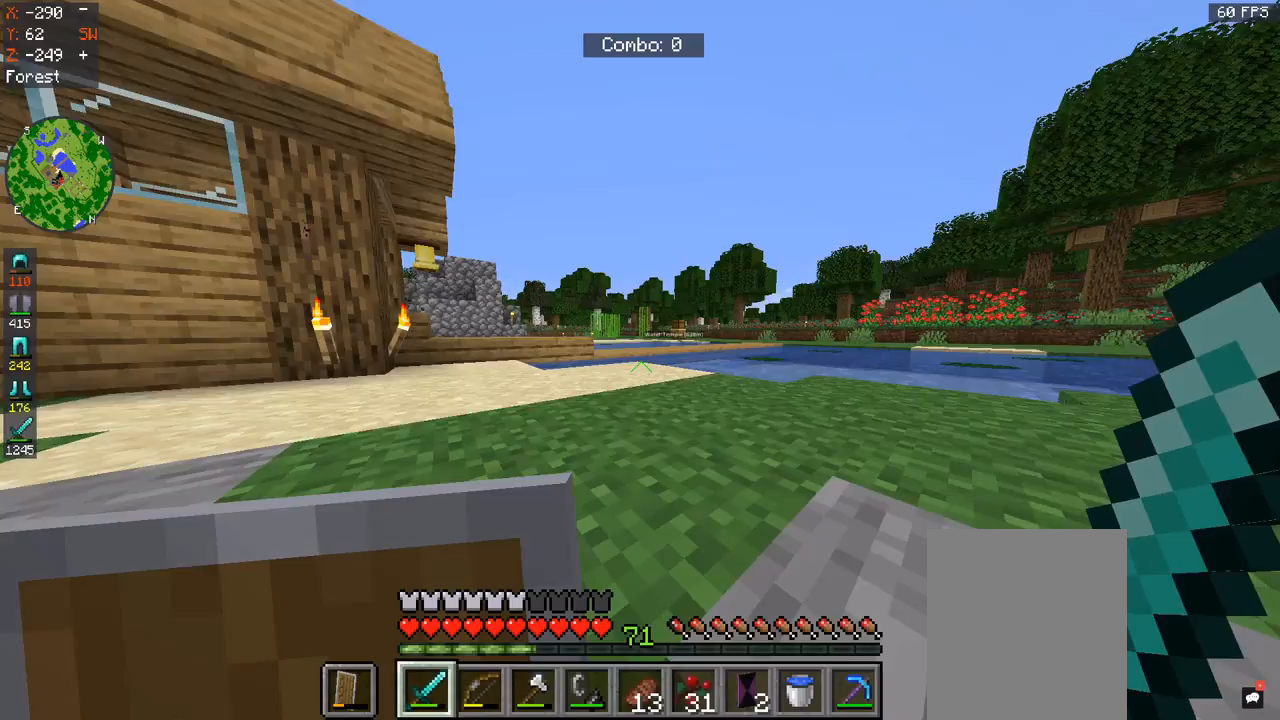
{"keys": ["space", "w"], "mouse": [], "events": [[100, "w", "down"], [200, "space", "down"]]}
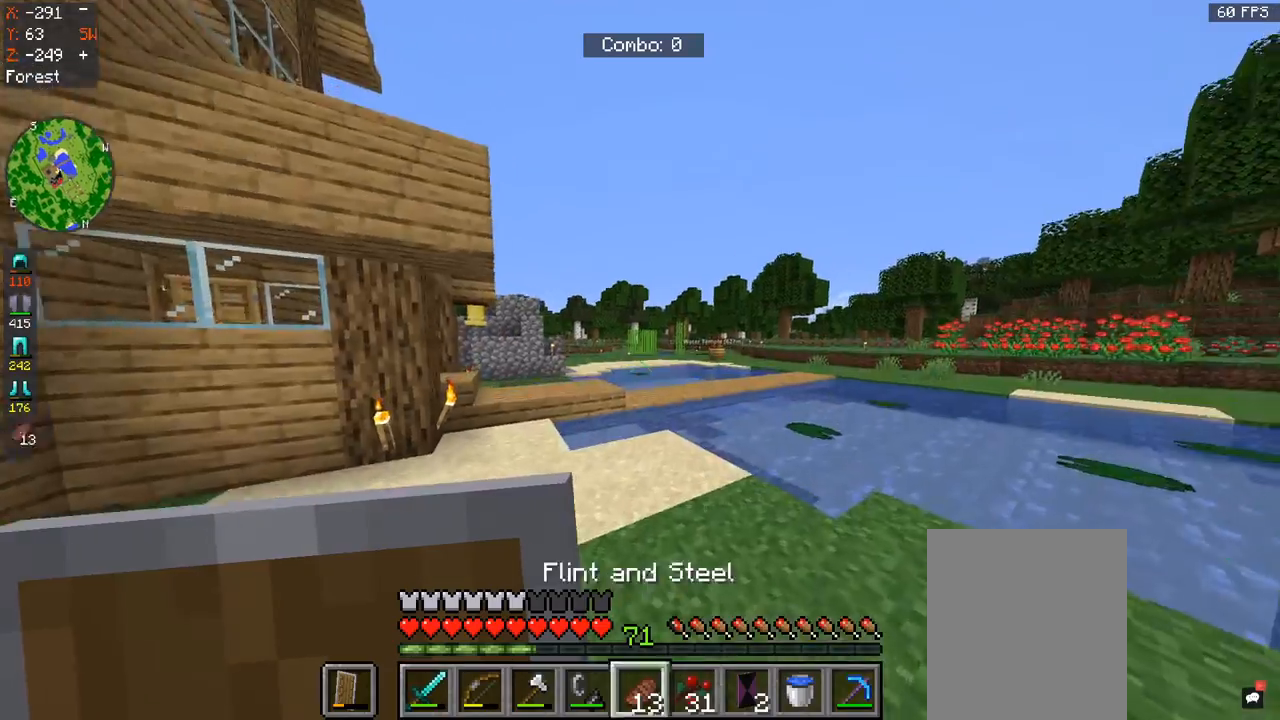
{"keys": ["w"], "mouse": [], "events": [[233, "space", "up"]]}
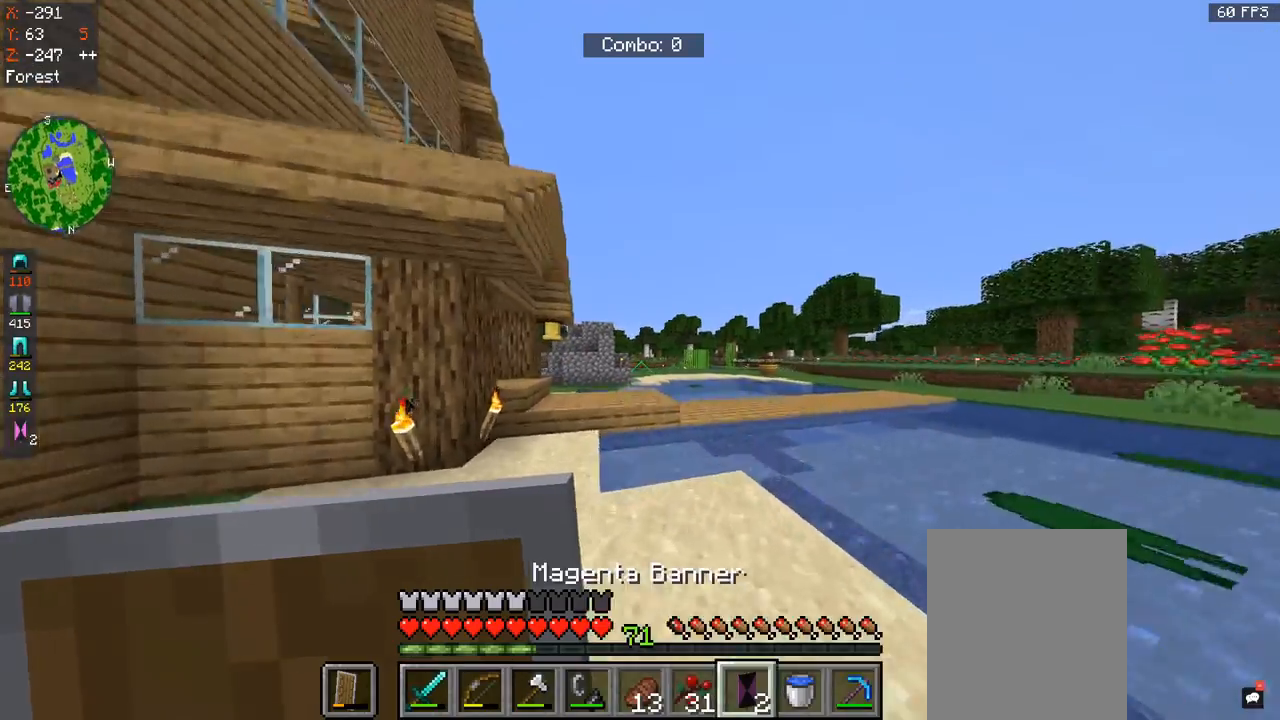
{"keys": ["space", "w"], "mouse": [], "events": [[500, "space", "down"]]}
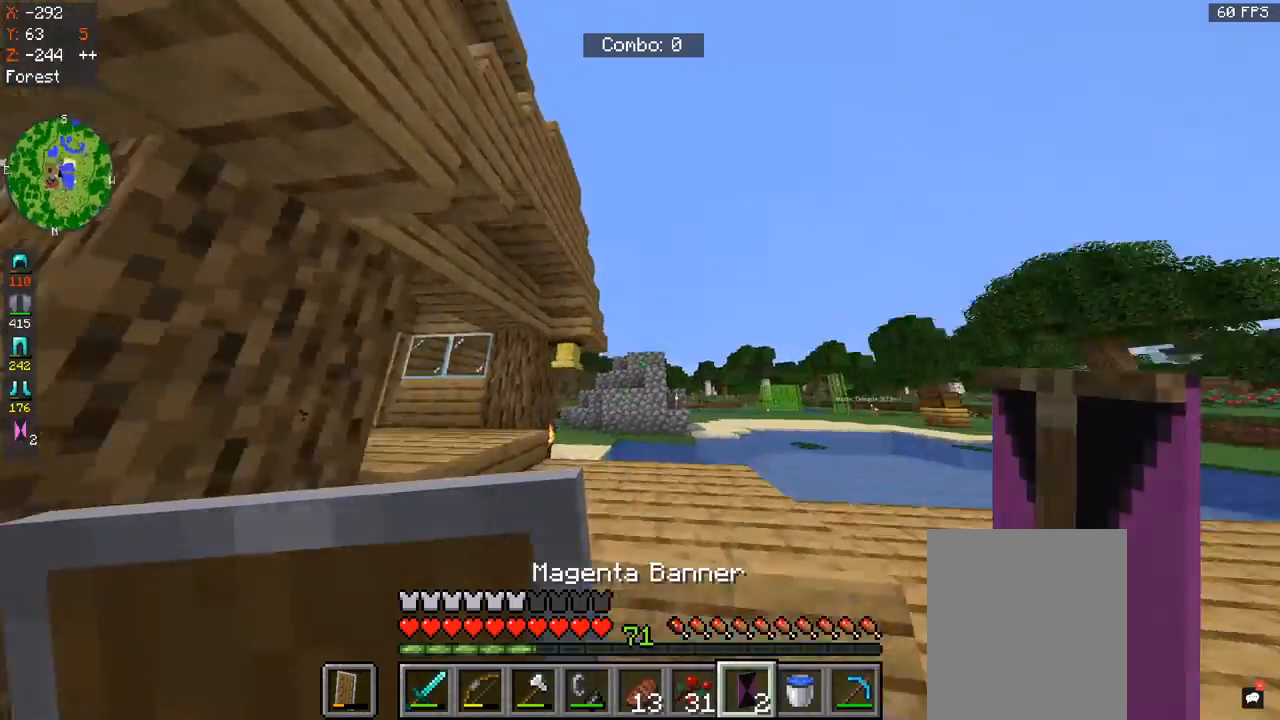
{"keys": ["a", "space", "w"], "mouse": [], "events": [[367, "a", "down"]]}
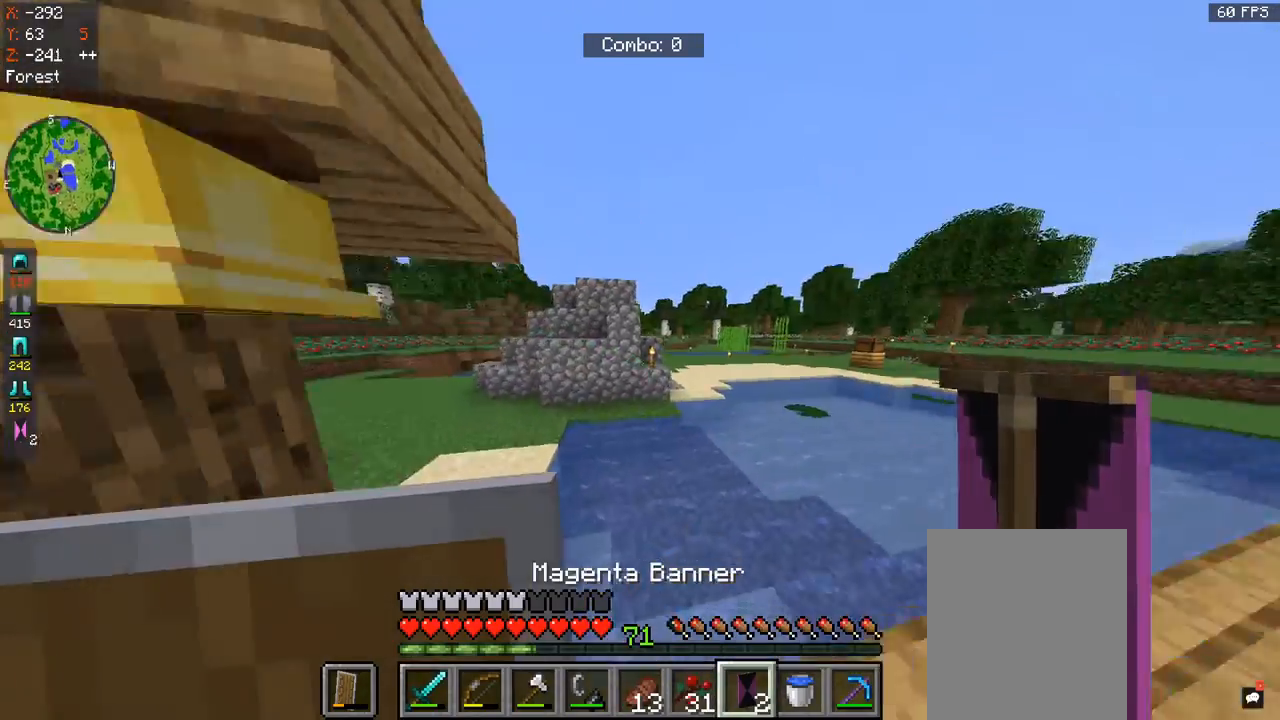
{"keys": ["a", "space", "w"], "mouse": [], "events": [[33, "a", "up"], [400, "a", "down"]]}
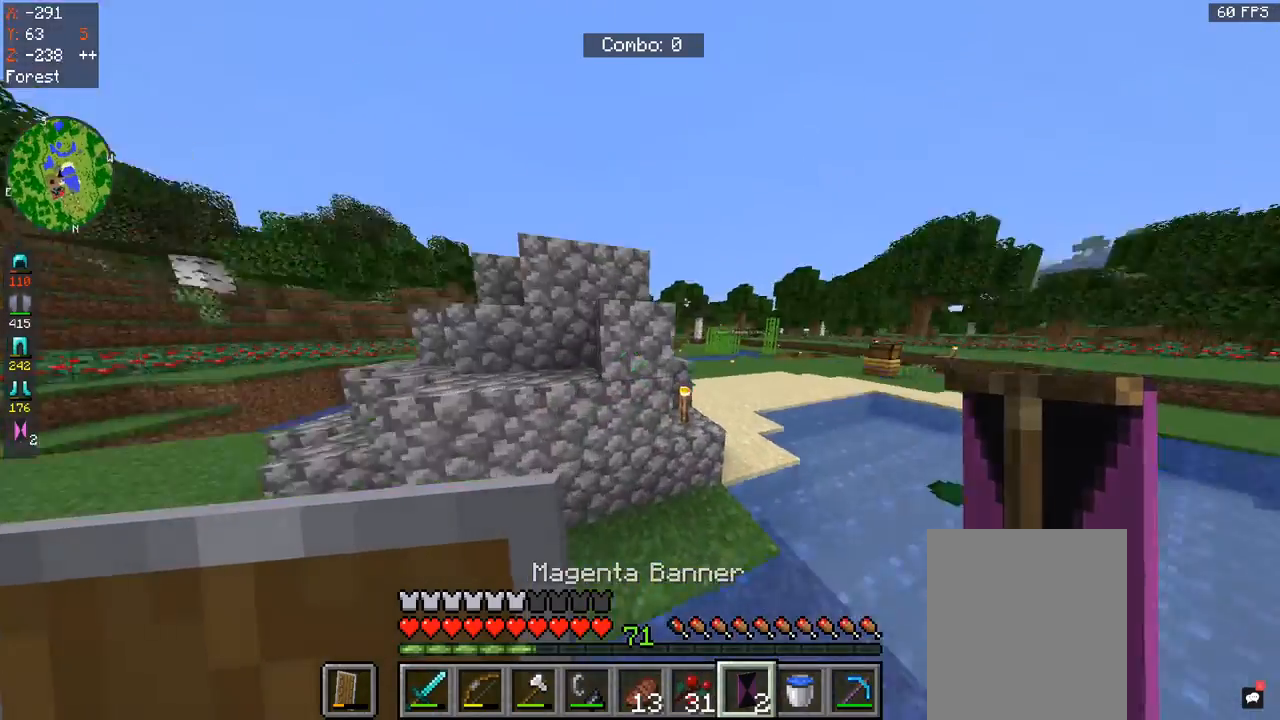
{"keys": ["d", "space", "w"], "mouse": [], "events": [[133, "a", "up"], [167, "d", "down"]]}
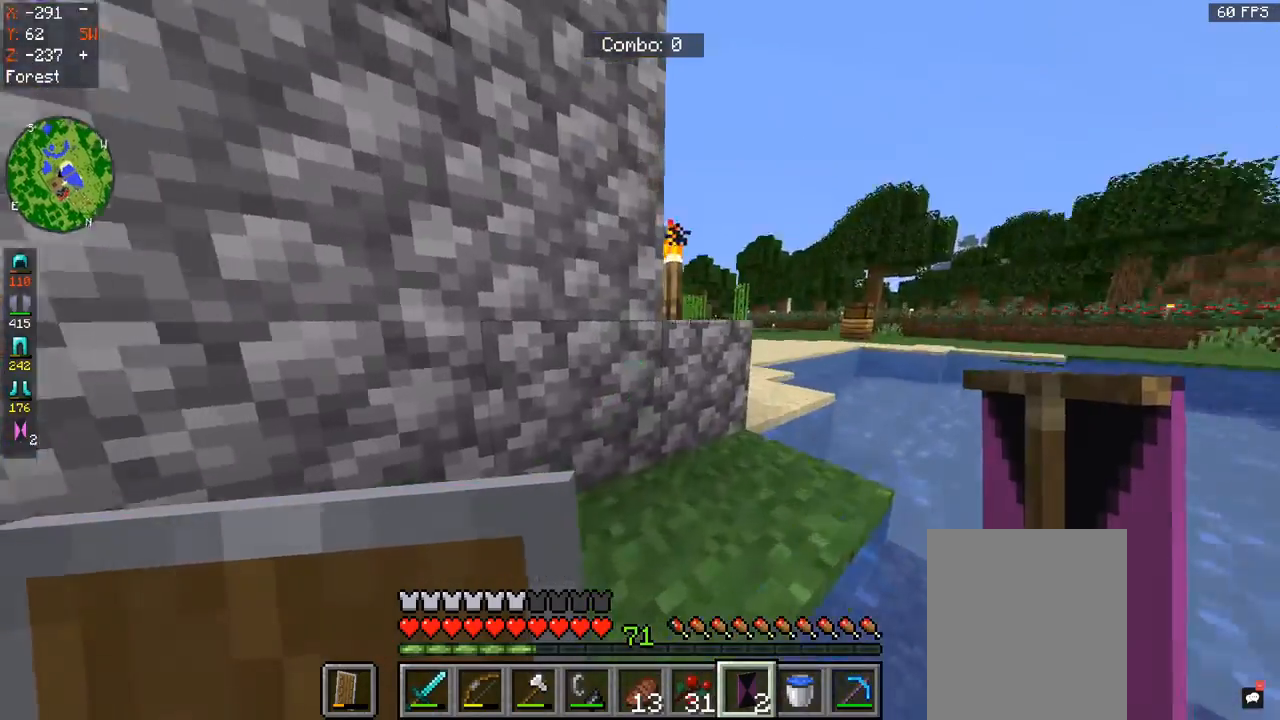
{"keys": ["d", "space", "w"], "mouse": [], "events": []}
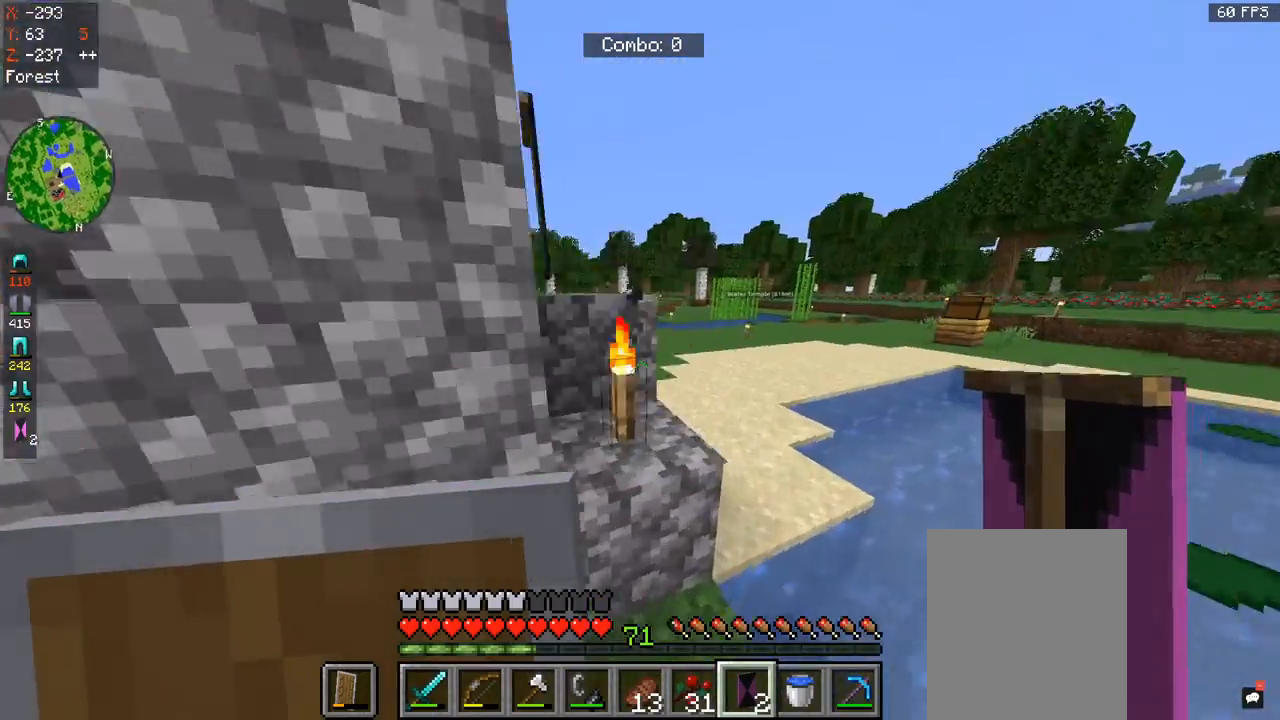
{"keys": ["d", "space", "w"], "mouse": [], "events": []}
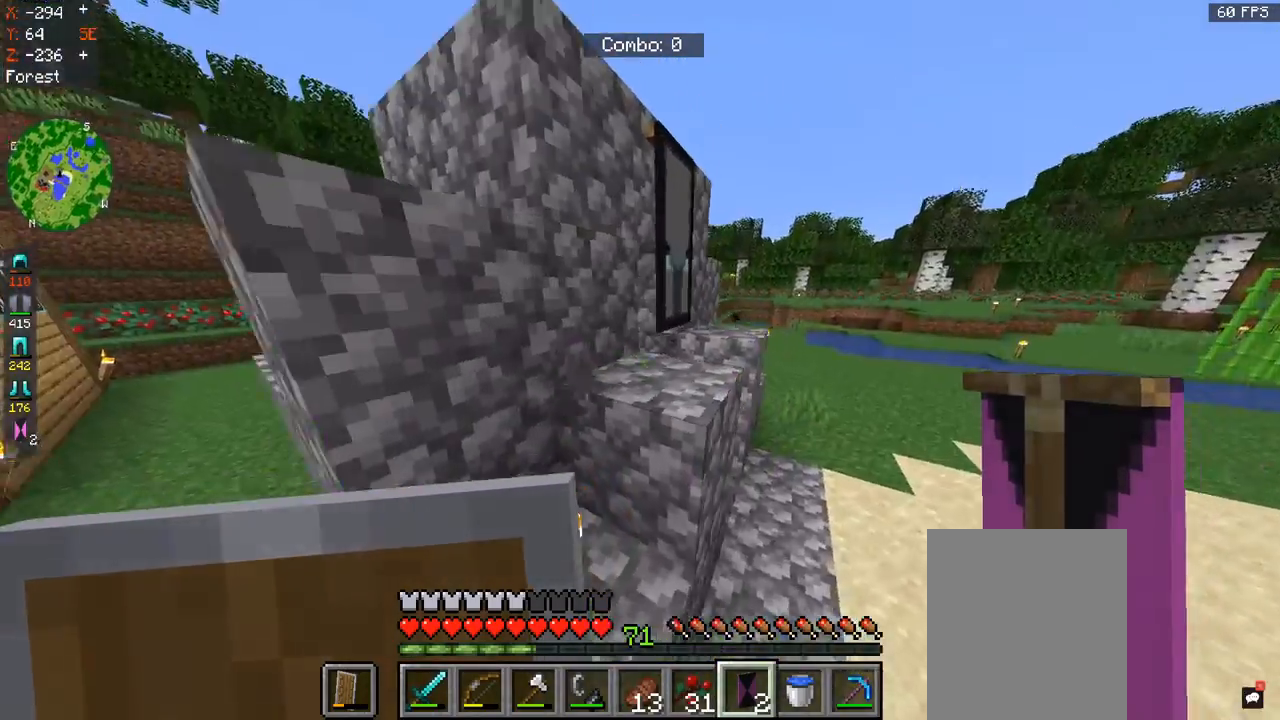
{"keys": ["d", "s", "space"], "mouse": [], "events": [[200, "w", "up"], [367, "s", "down"]]}
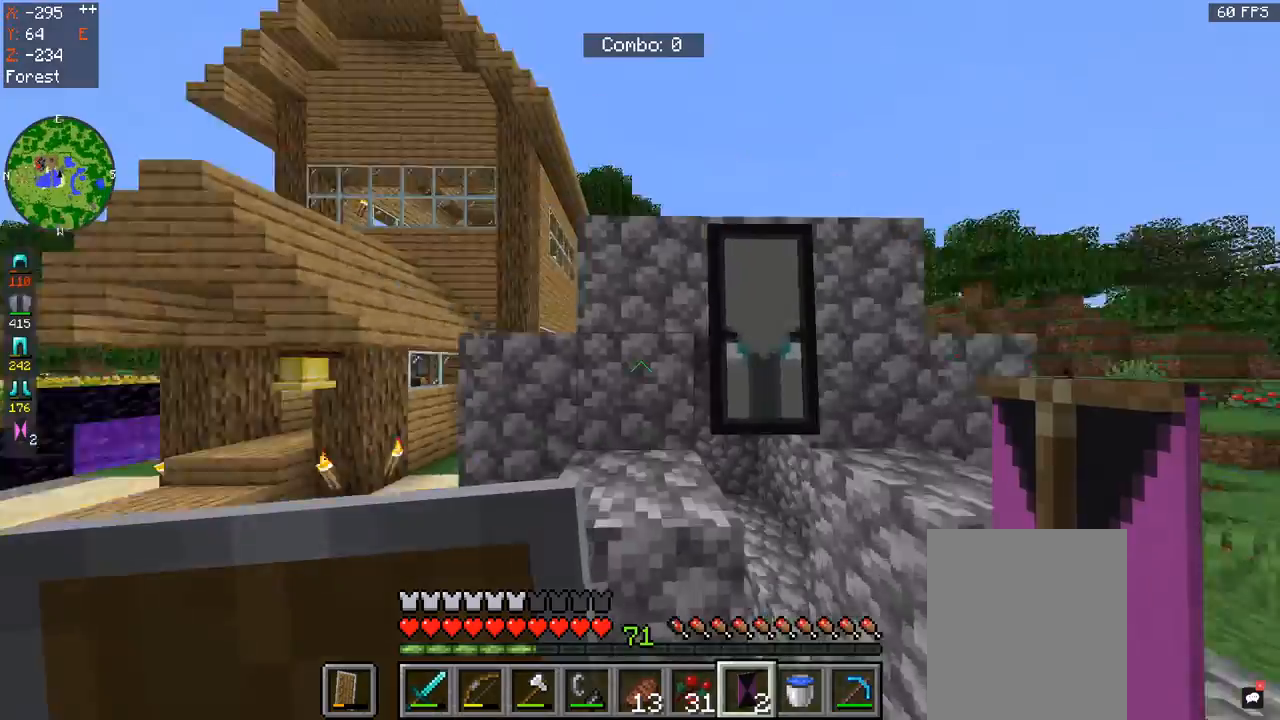
{"keys": ["a", "s"], "mouse": [], "events": [[33, "space", "up"], [300, "d", "up"], [500, "a", "down"]]}
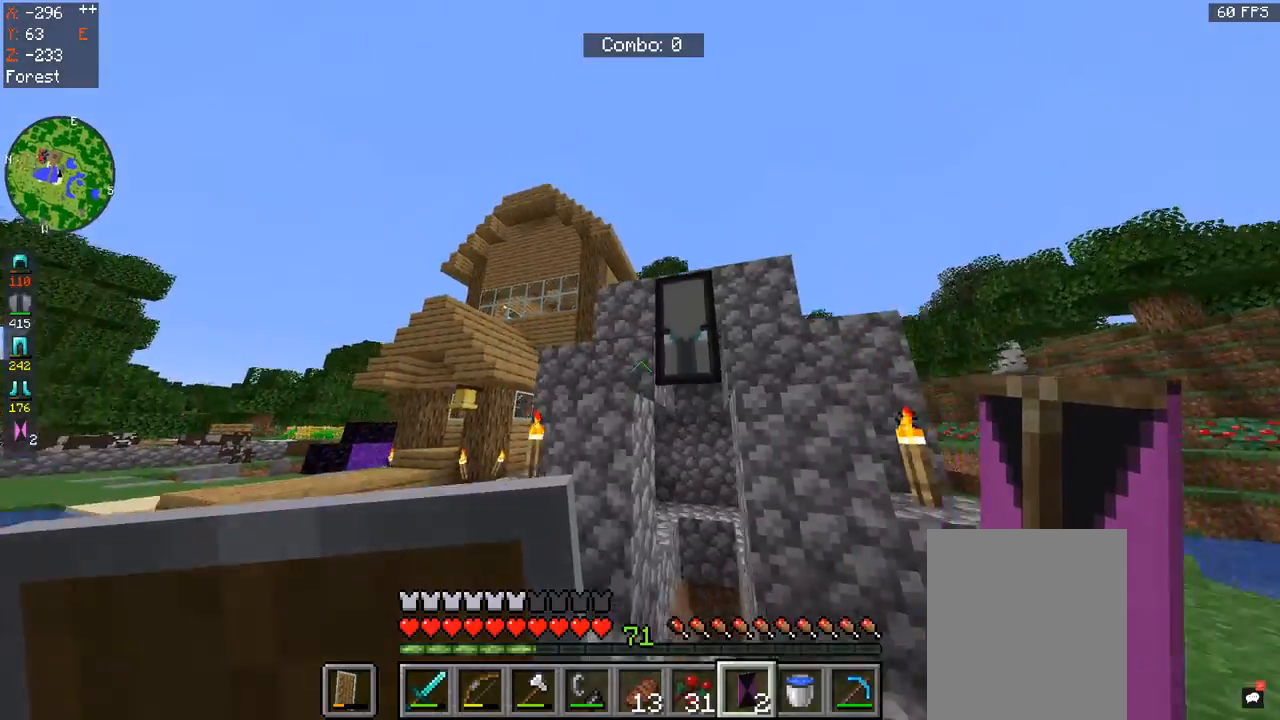
{"keys": [], "mouse": [], "events": [[167, "a", "up"], [167, "s", "up"]]}
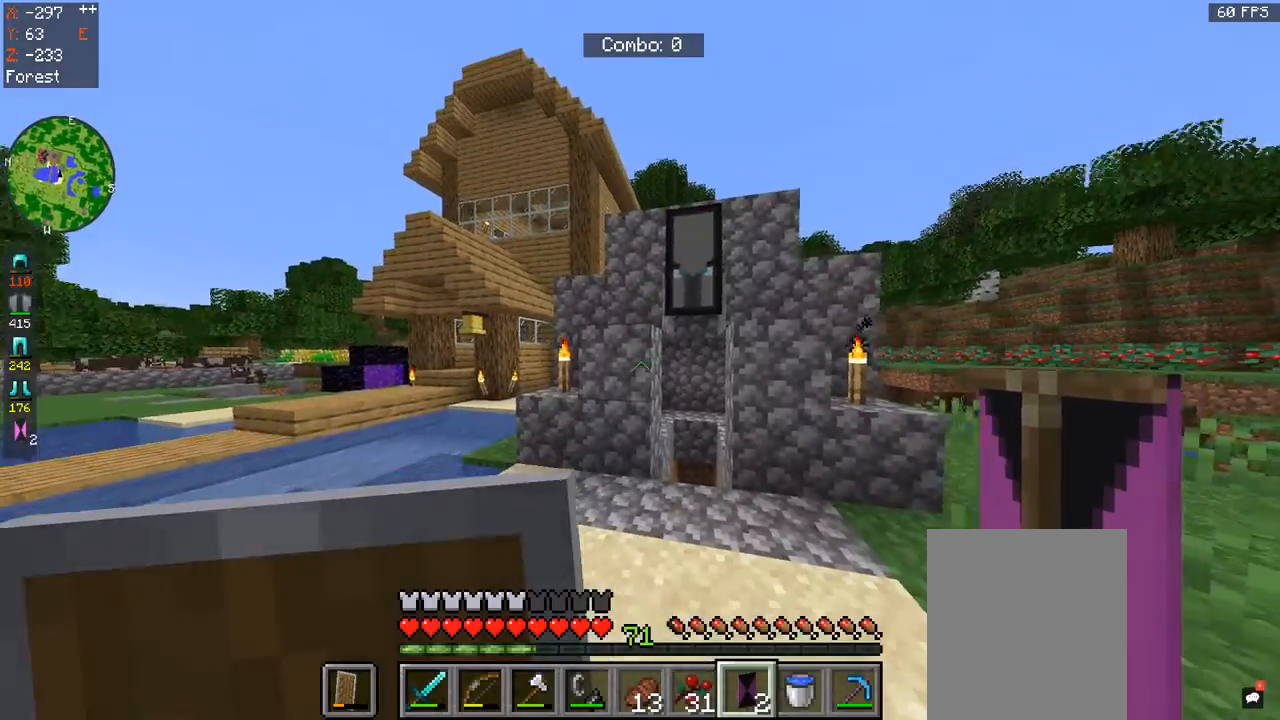
{"keys": [], "mouse": [], "events": [[33, "a", "down"], [200, "a", "up"], [333, "mouse_right", "down"], [500, "mouse_right", "up"]]}
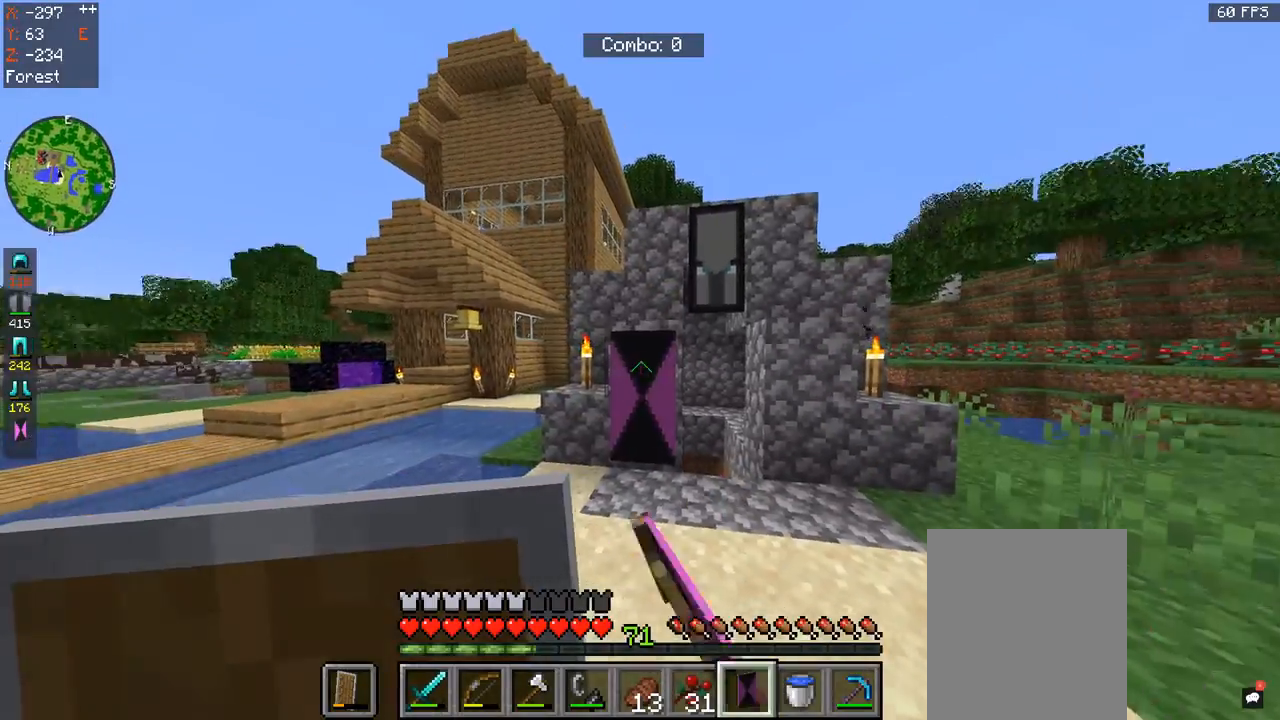
{"keys": [], "mouse": [], "events": [[33, "d", "down"], [367, "d", "up"]]}
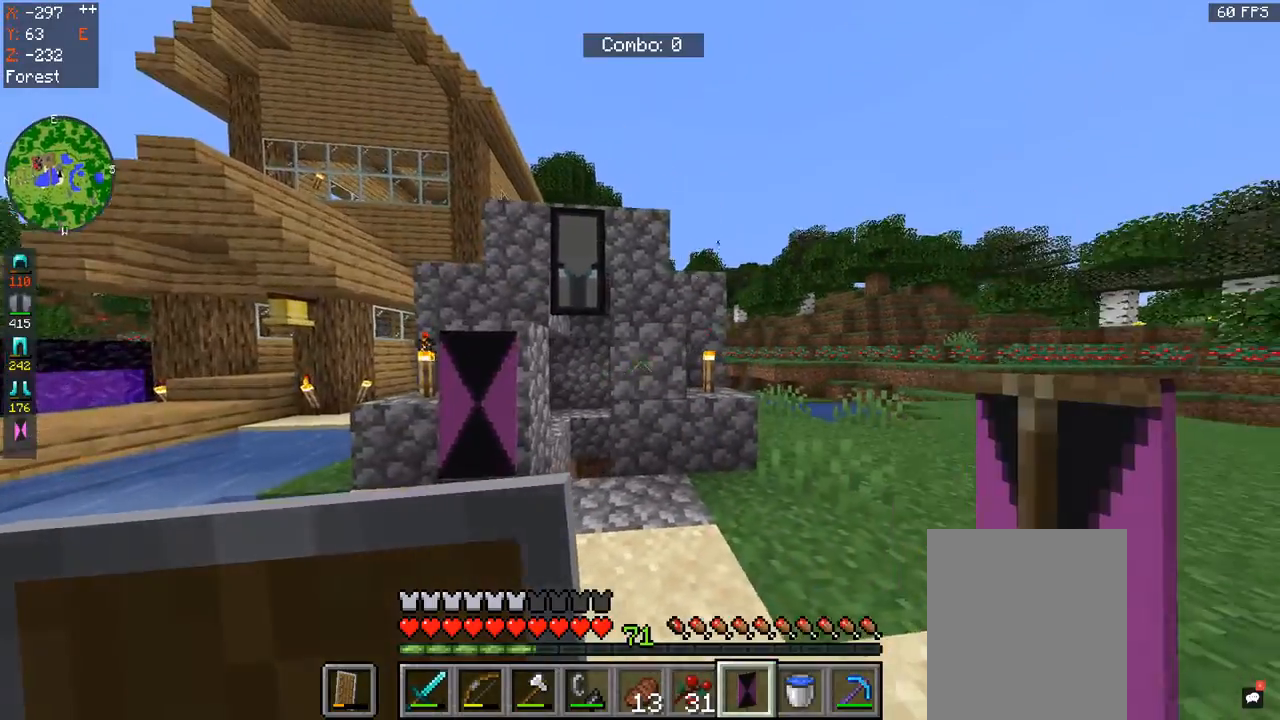
{"keys": ["w"], "mouse": [], "events": [[33, "mouse_right", "down"], [200, "mouse_right", "up"], [367, "w", "down"]]}
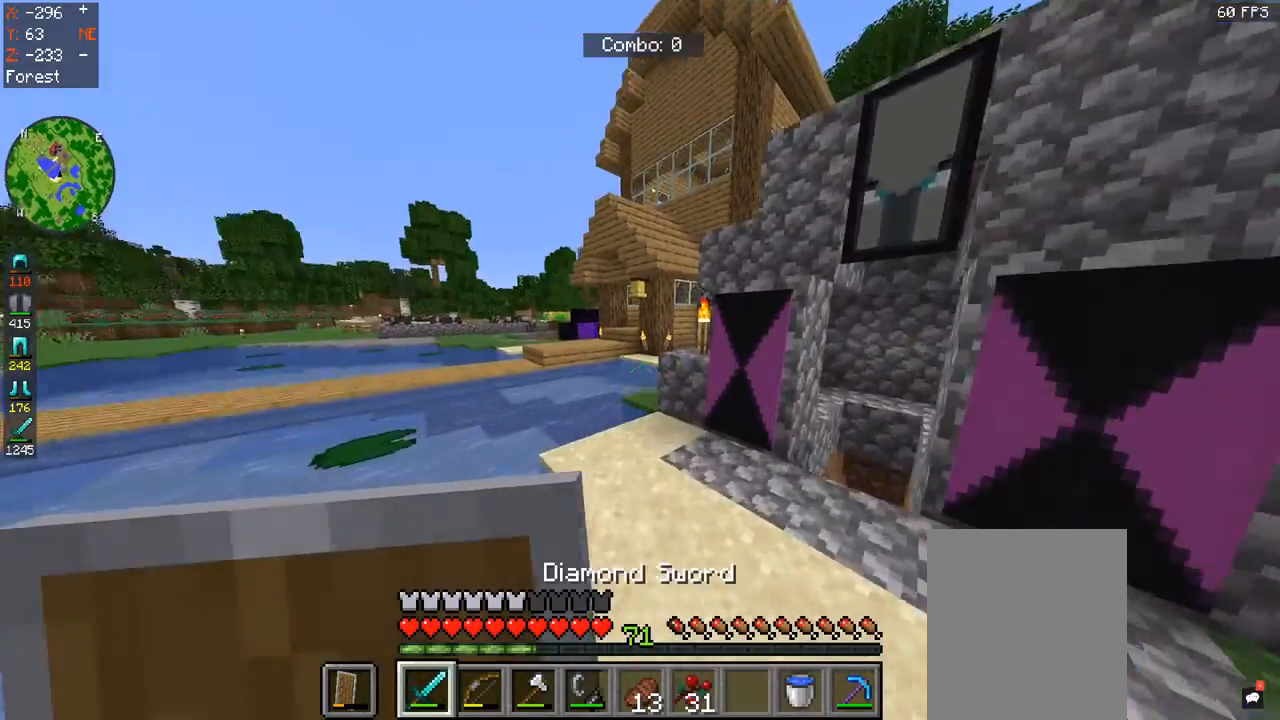
{"keys": ["w"], "mouse": [], "events": []}
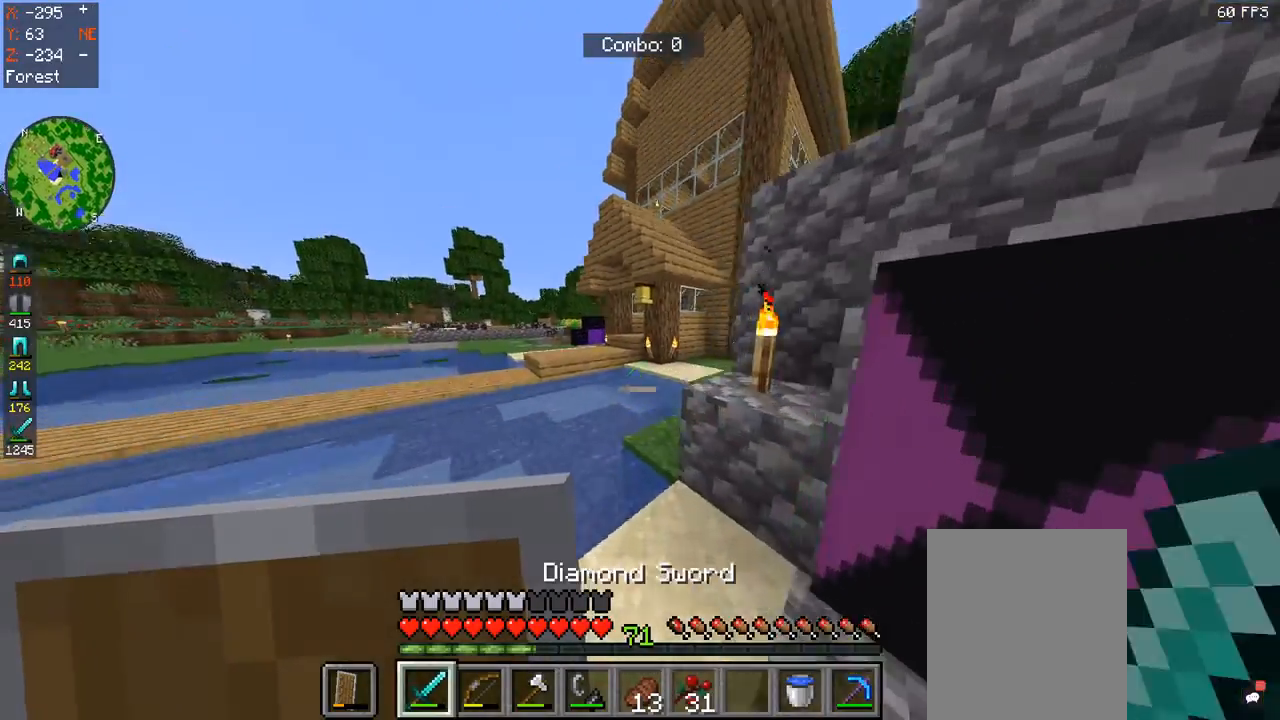
{"keys": ["w"], "mouse": ["left"], "events": [[267, "mouse_left", "down"]]}
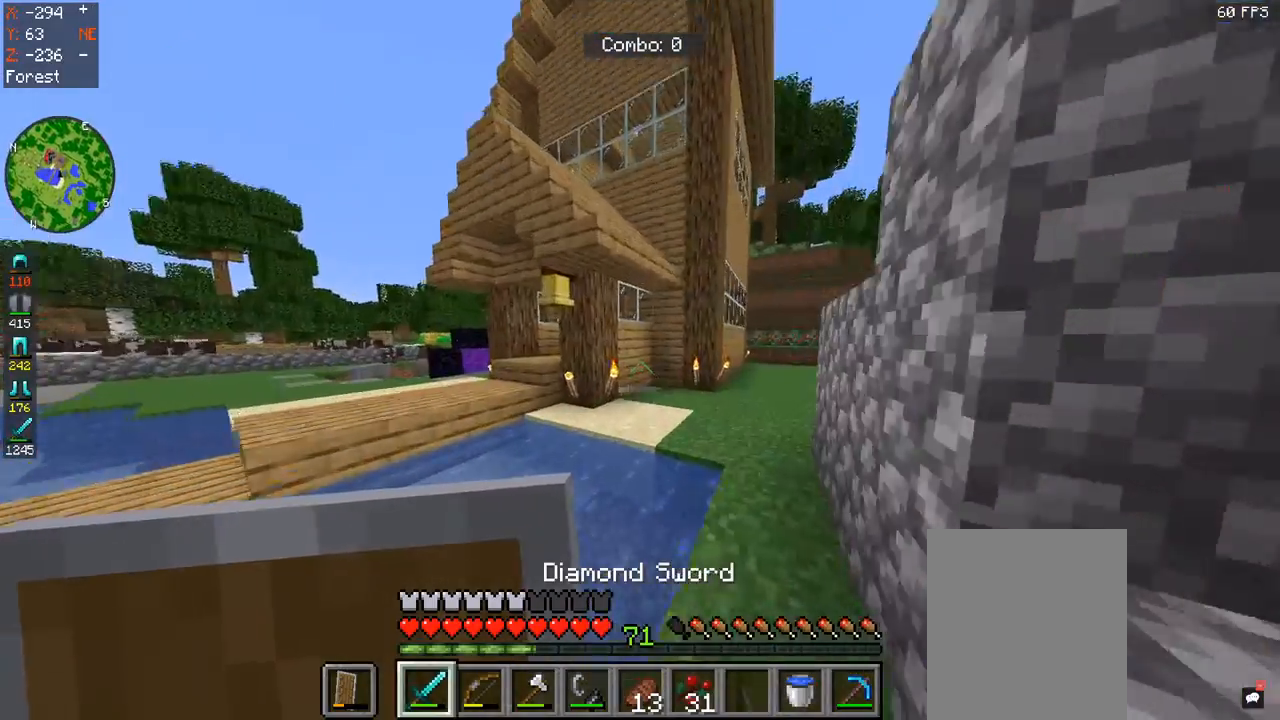
{"keys": ["d", "space", "w"], "mouse": ["left"], "events": [[100, "mouse_left", "up"], [400, "mouse_left", "down"], [433, "space", "down"], [467, "d", "down"]]}
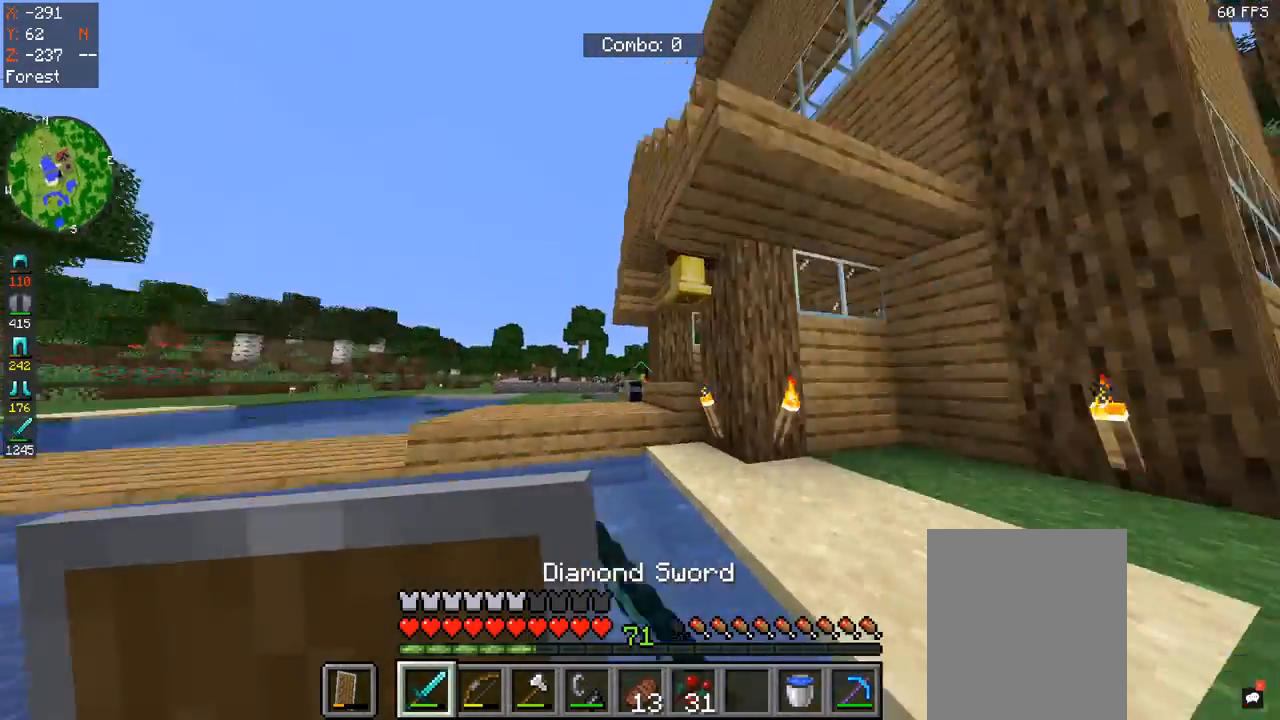
{"keys": ["d", "space", "w"], "mouse": [], "events": [[67, "mouse_left", "up"]]}
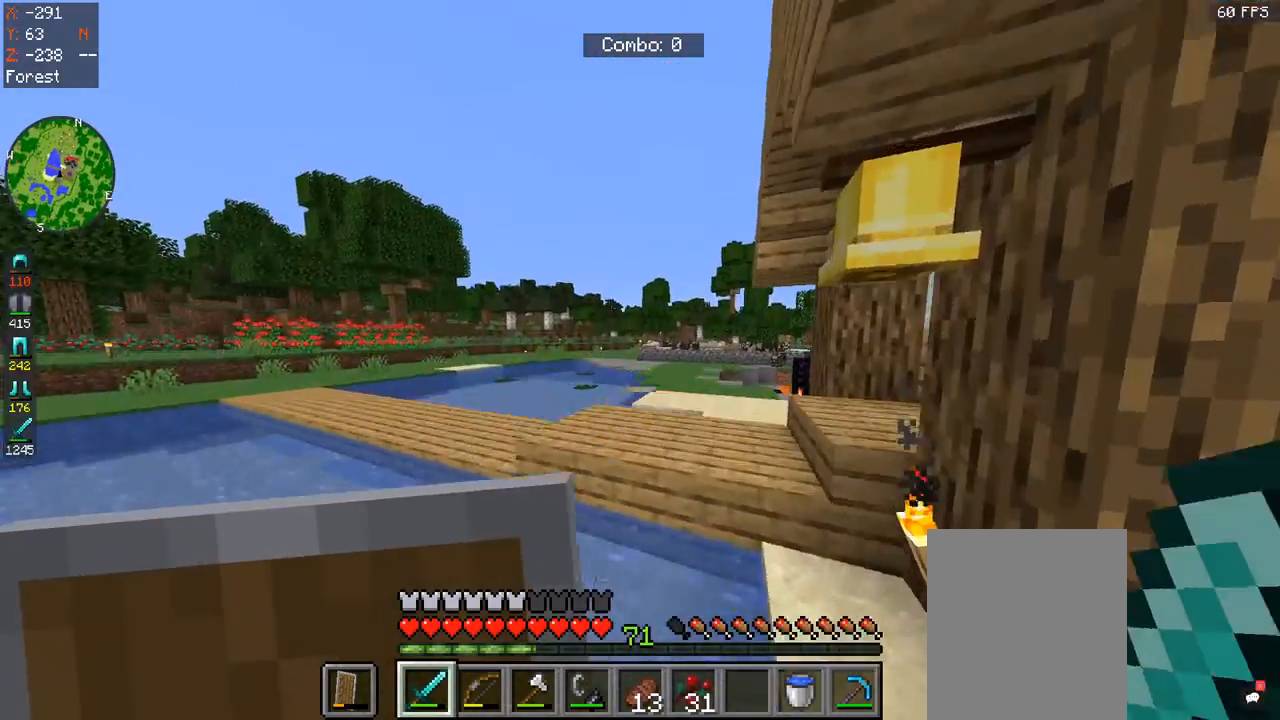
{"keys": ["d", "space", "w"], "mouse": []}